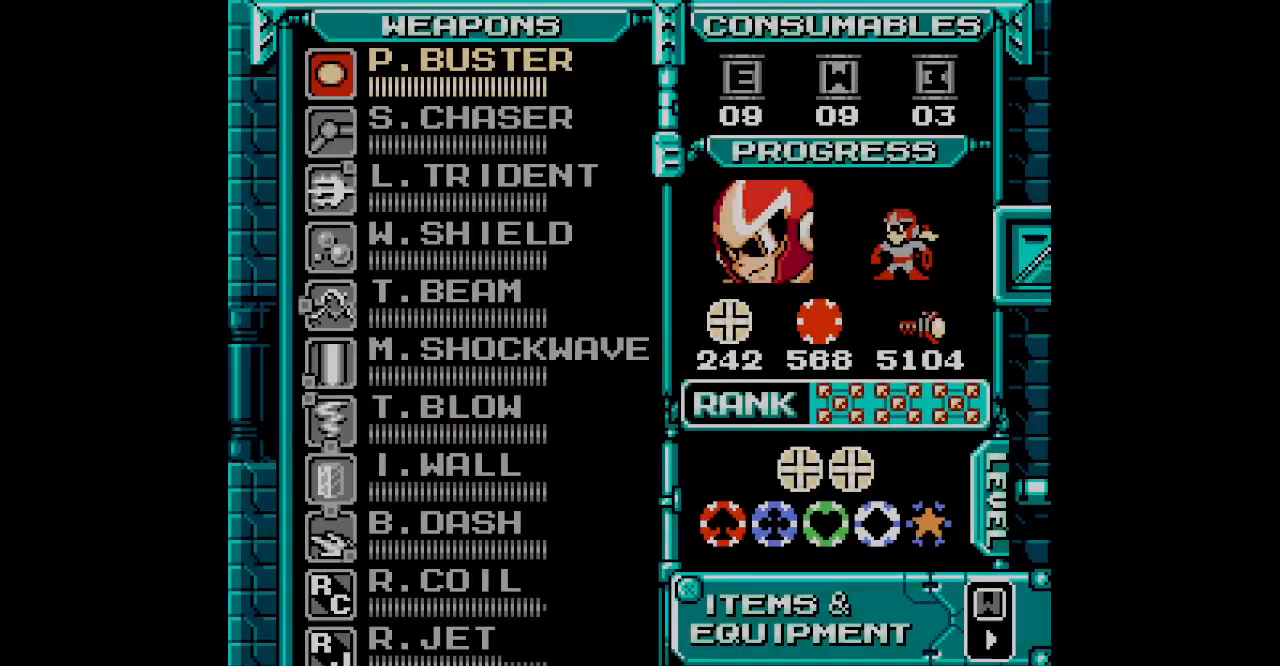
Gameplay with a controller (PlayStation layout); each line is a JSON object with the inputs held at the frame after it (dt_ms = milliseconds from this image to that frame). "events" lists button and stick changes between this image and that frame as [ms after this image, input, new state], when the widget could be followed in between. Not read: HOME L2 L3 R2 R3 SELECT START left_stick right_stick.
{"dt_ms": 500, "buttons": [], "events": []}
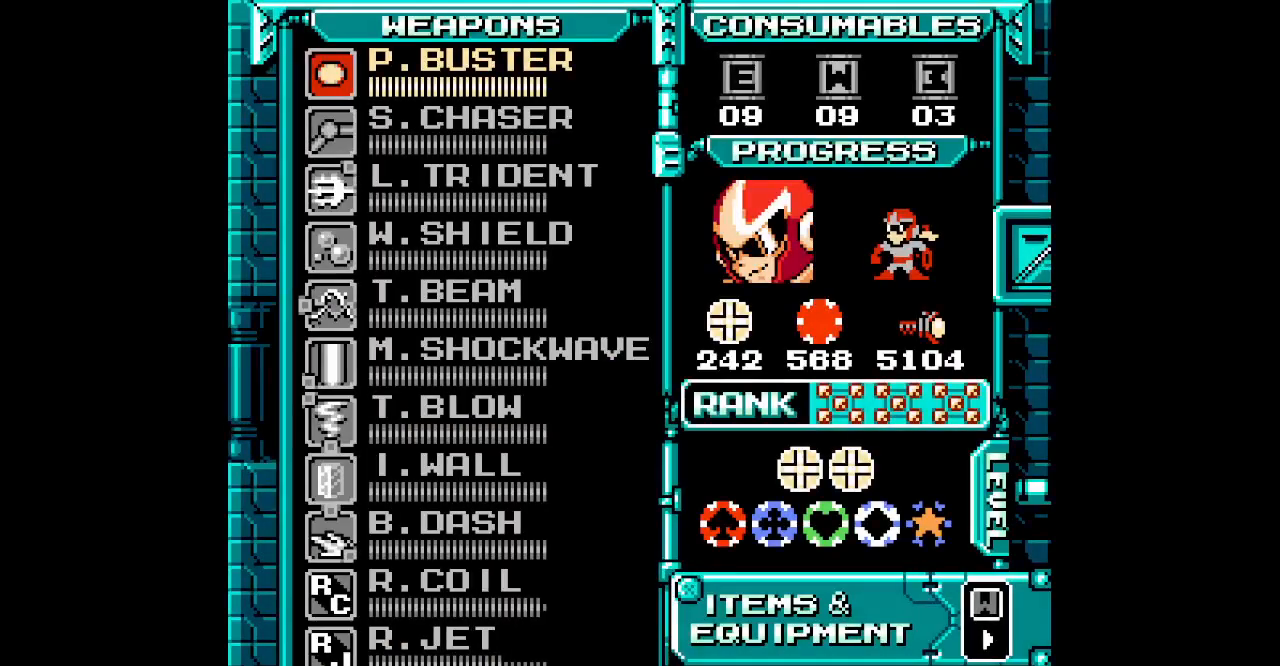
{"dt_ms": 500, "buttons": []}
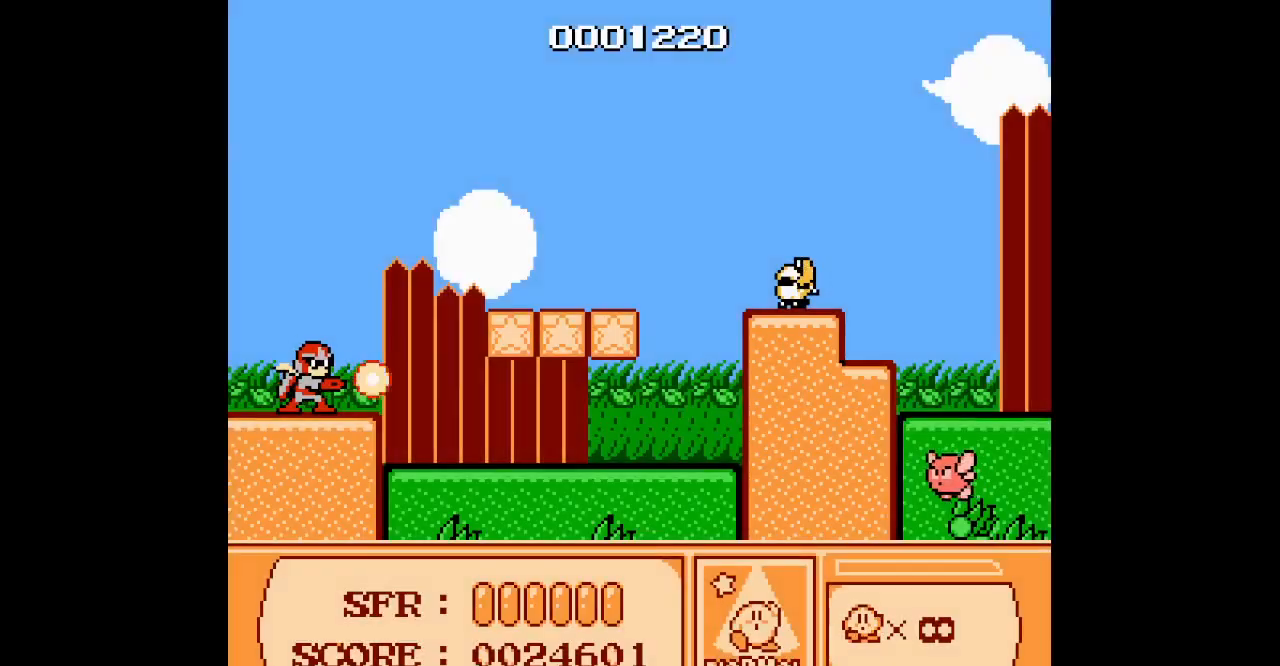
{"dt_ms": 500, "buttons": [], "events": []}
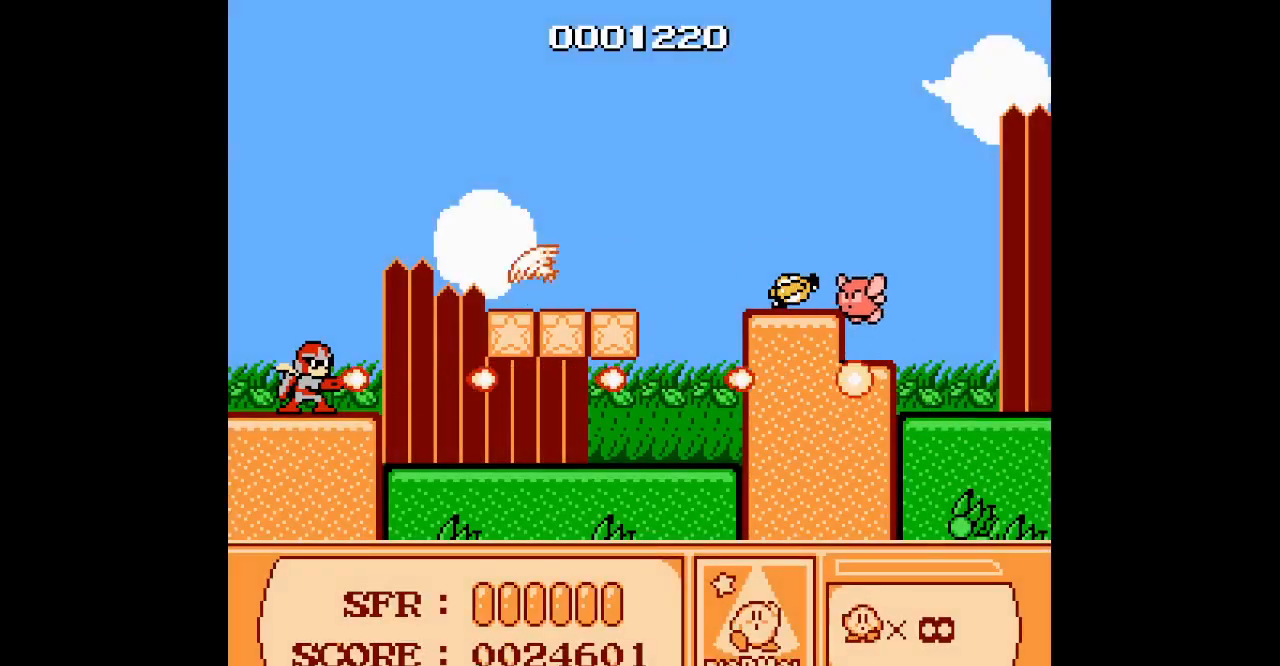
{"dt_ms": 500, "buttons": [], "events": []}
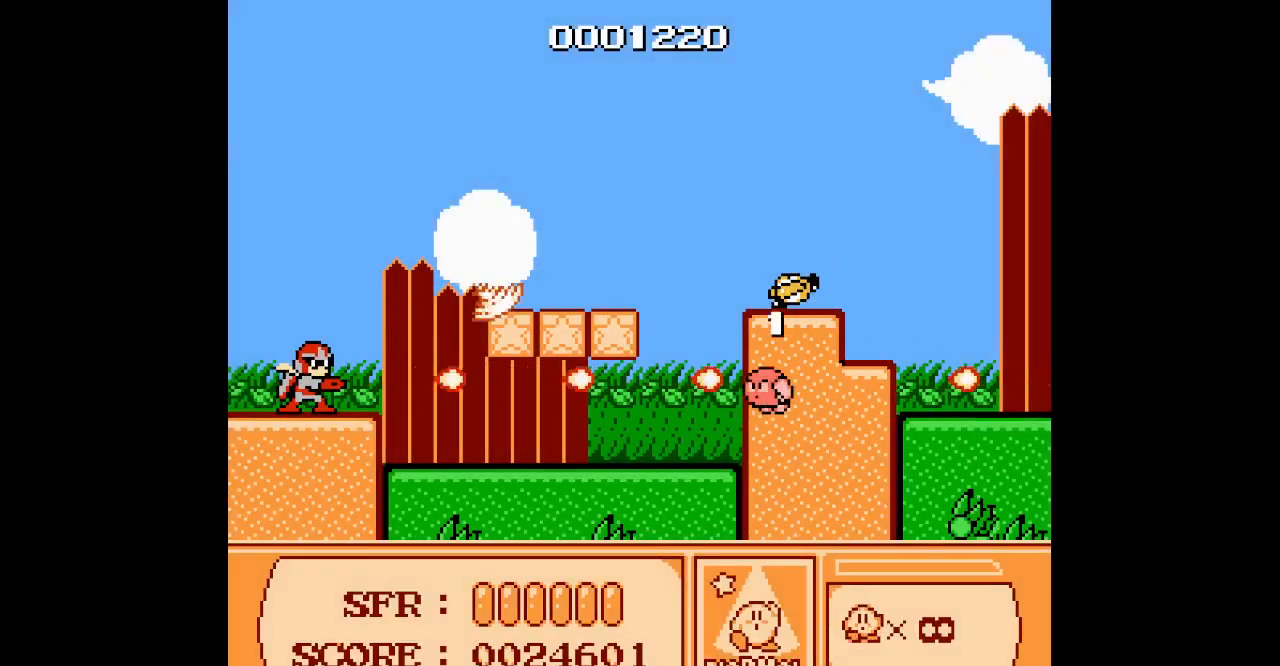
{"dt_ms": 500, "buttons": [], "events": []}
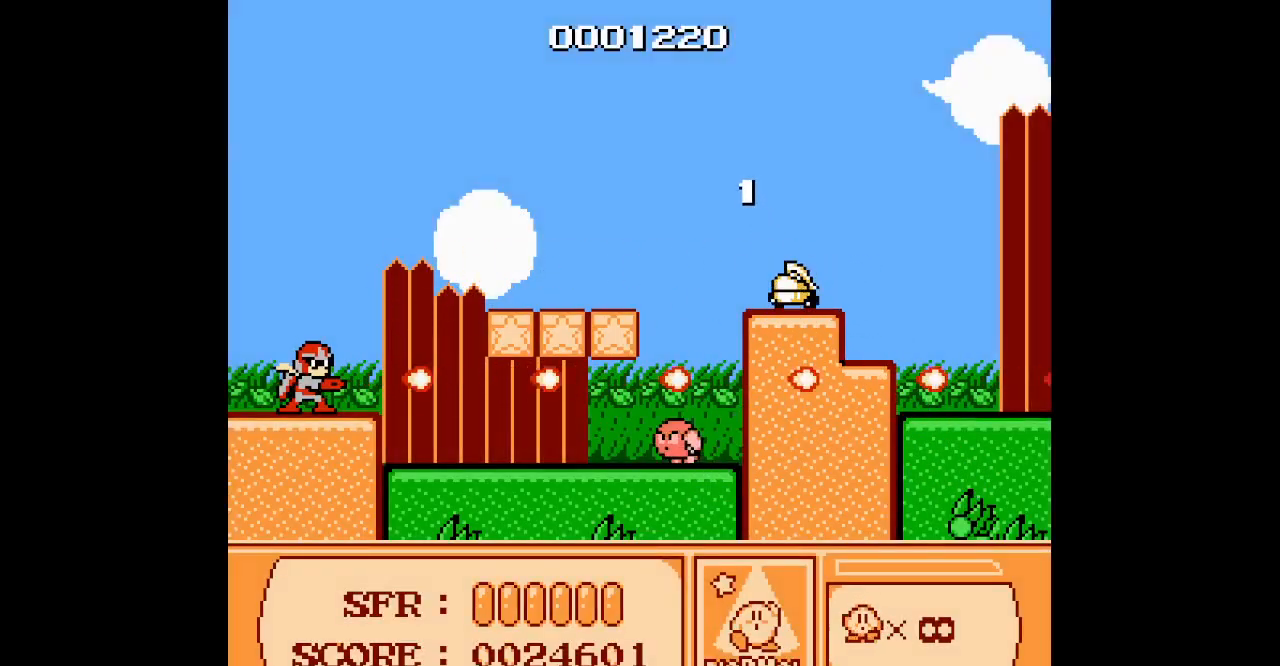
{"dt_ms": 500, "buttons": [], "events": []}
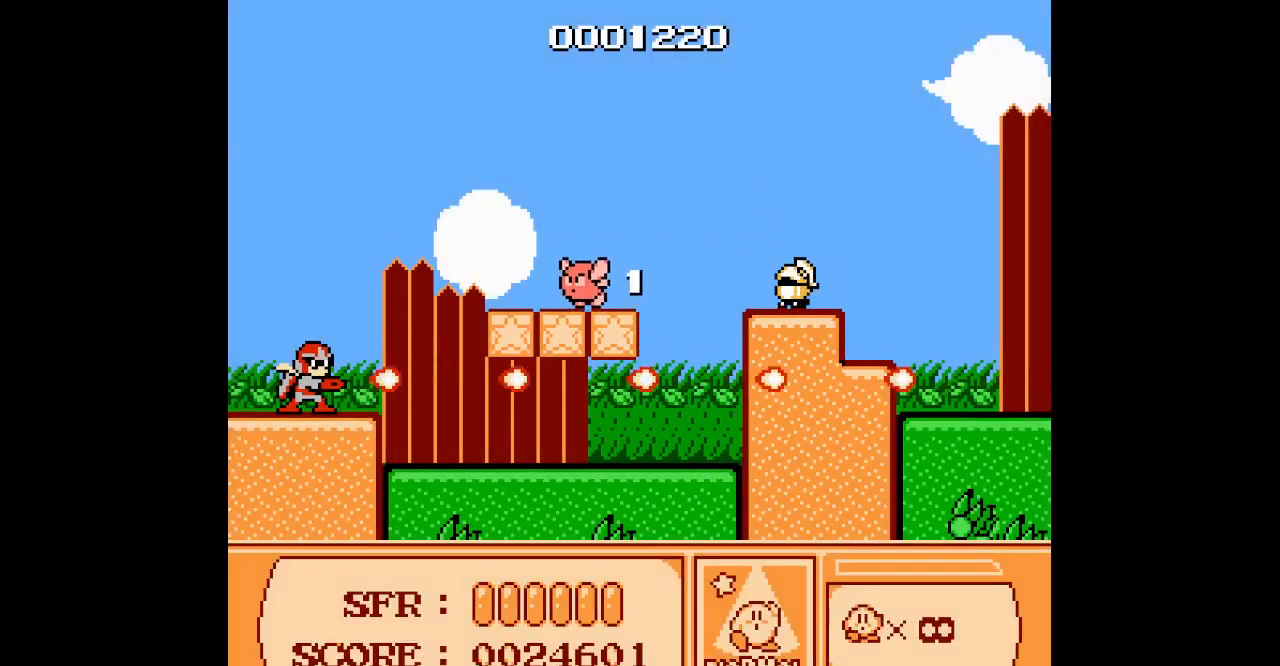
{"dt_ms": 500, "buttons": [], "events": []}
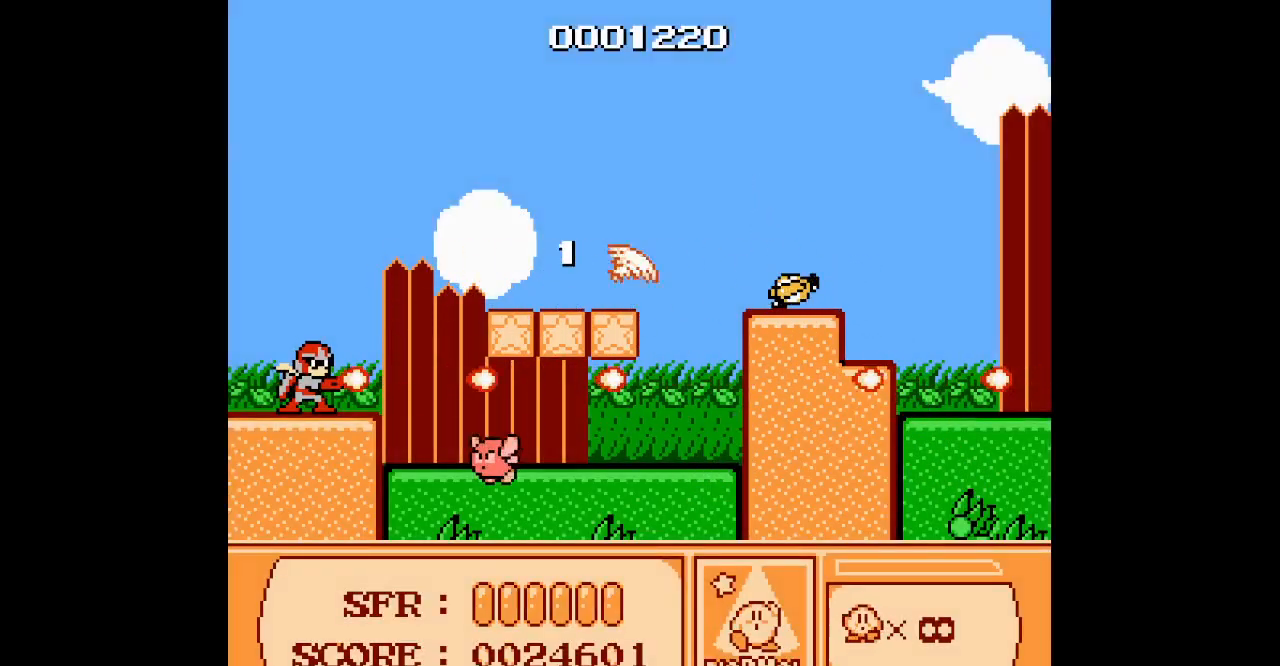
{"dt_ms": 500, "buttons": ["DPAD_LEFT"], "events": [[233, "DPAD_LEFT", "down"]]}
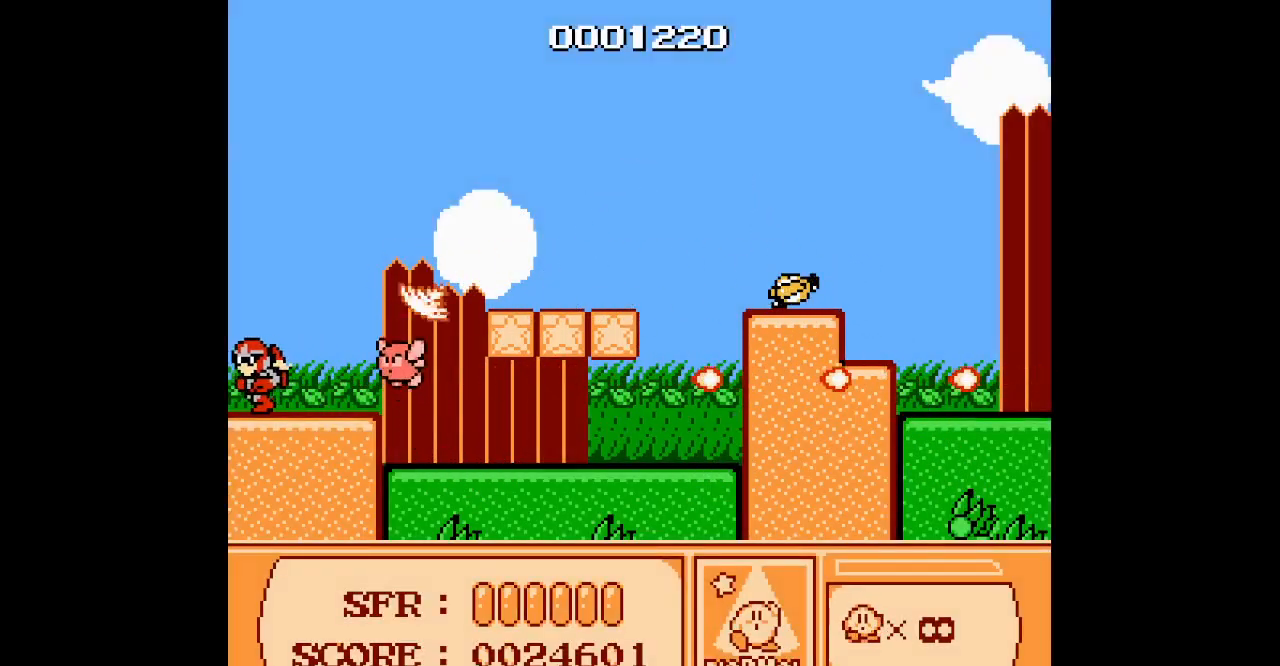
{"dt_ms": 500, "buttons": ["DPAD_LEFT"], "events": [[100, "DPAD_LEFT", "up"], [117, "DPAD_RIGHT", "down"], [483, "DPAD_LEFT", "down"], [500, "DPAD_RIGHT", "up"]]}
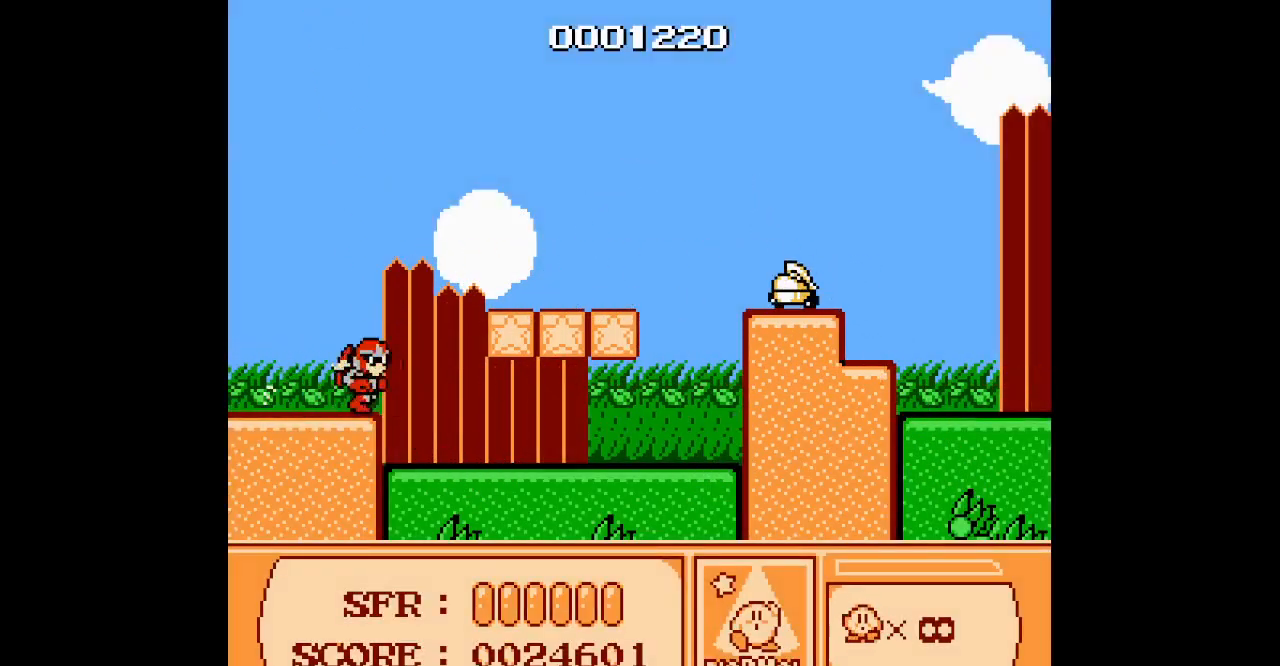
{"dt_ms": 1000, "buttons": []}
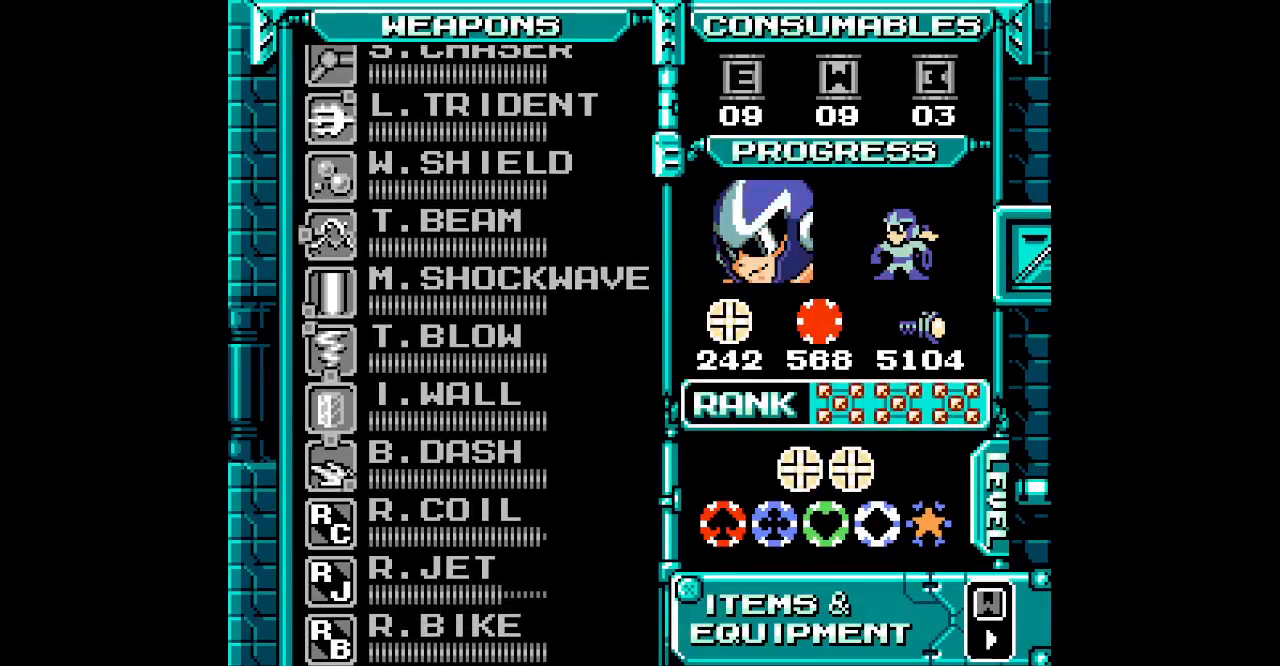
{"dt_ms": 500, "buttons": [], "events": [[67, "DPAD_UP", "down"], [117, "DPAD_UP", "up"], [217, "DPAD_UP", "down"], [267, "DPAD_UP", "up"], [333, "DPAD_UP", "down"], [417, "DPAD_UP", "up"]]}
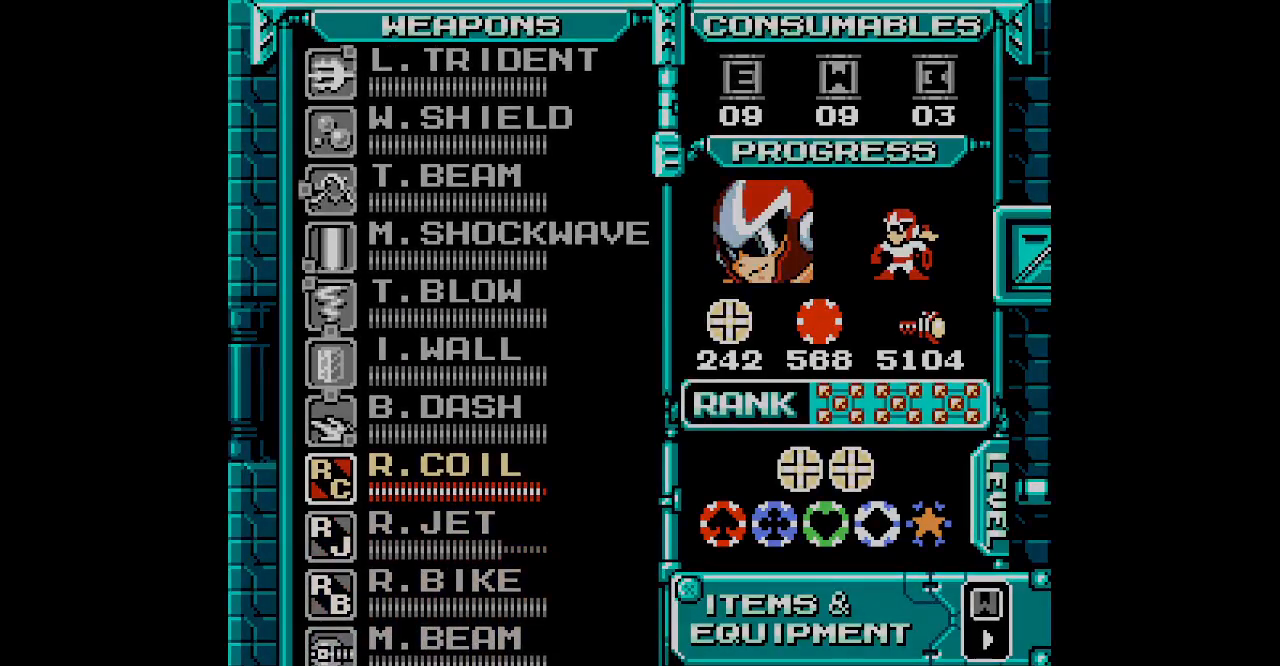
{"dt_ms": 500, "buttons": []}
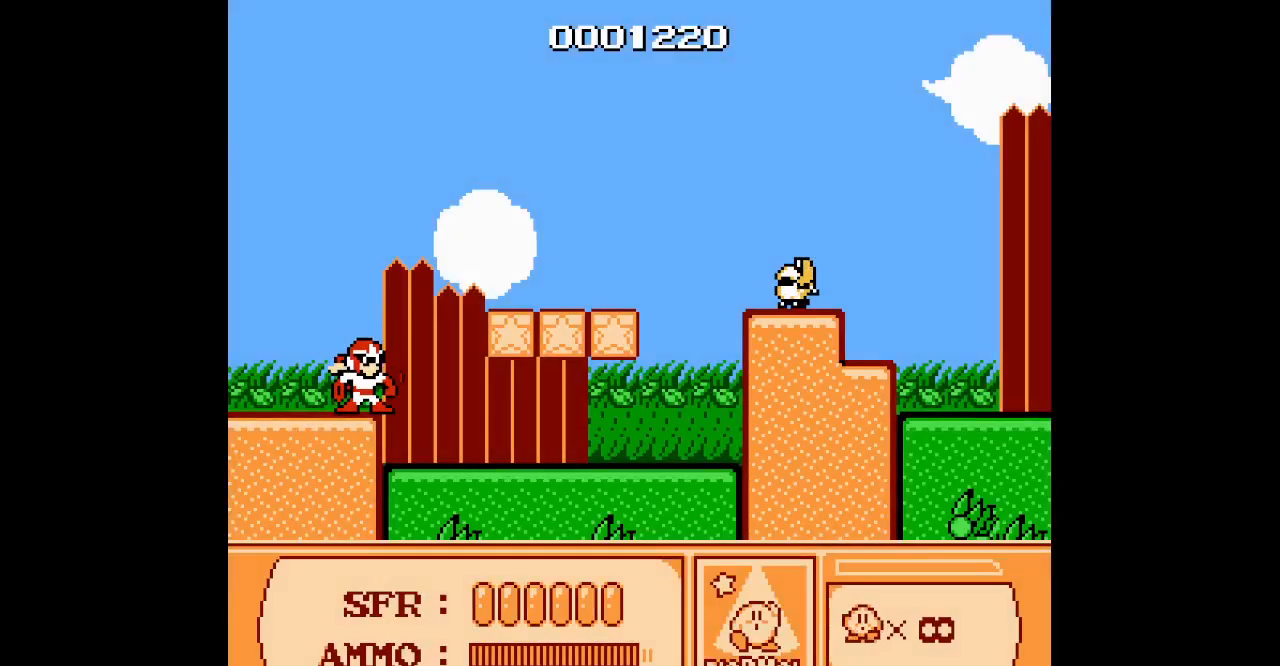
{"dt_ms": 500, "buttons": [], "events": []}
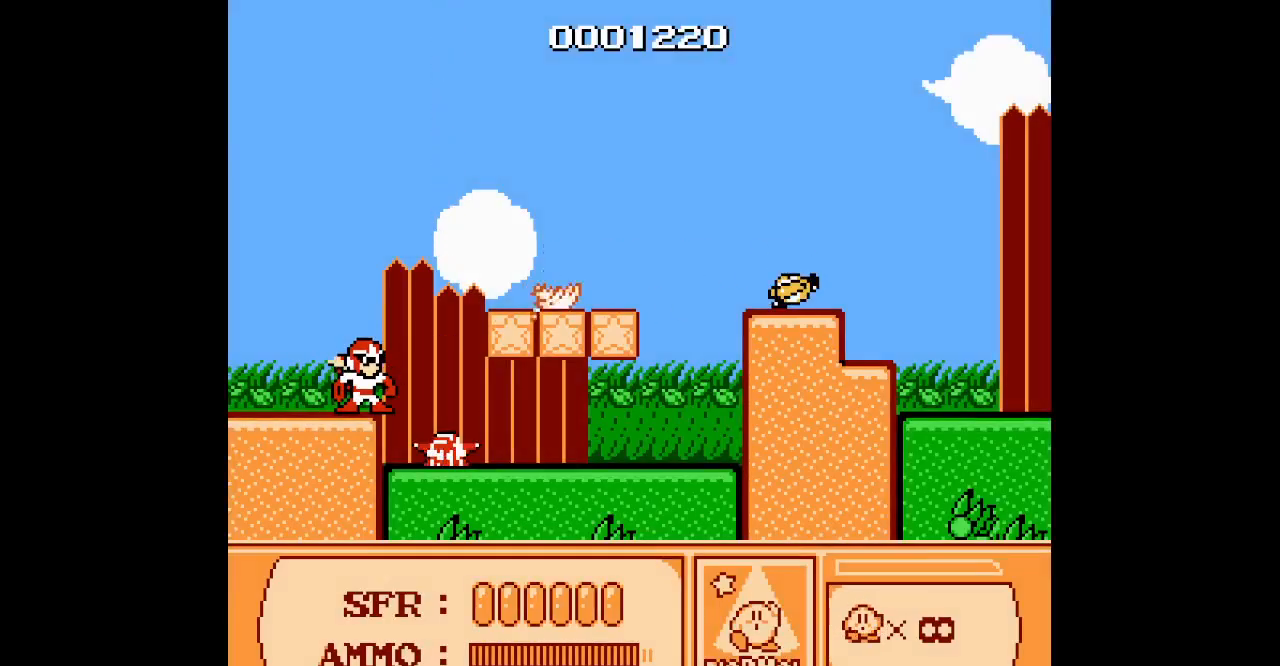
{"dt_ms": 500, "buttons": [], "events": []}
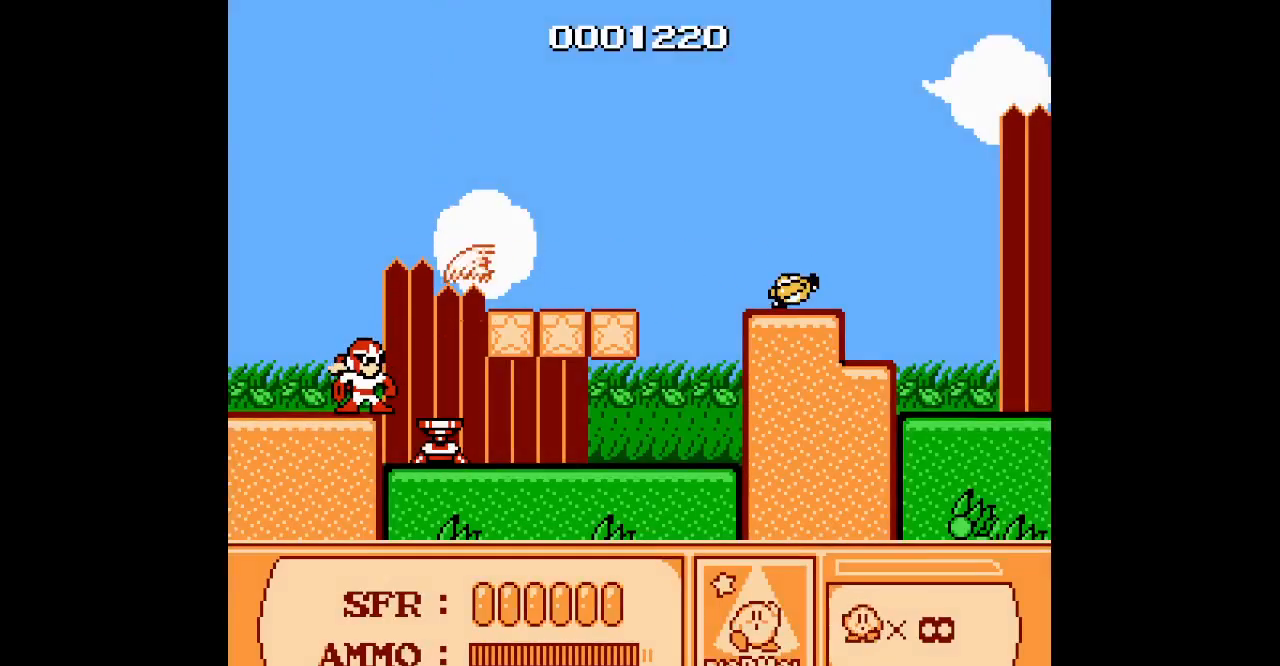
{"dt_ms": 500, "buttons": ["R1"], "events": [[33, "DPAD_RIGHT", "down"], [417, "R1", "down"], [467, "DPAD_RIGHT", "up"]]}
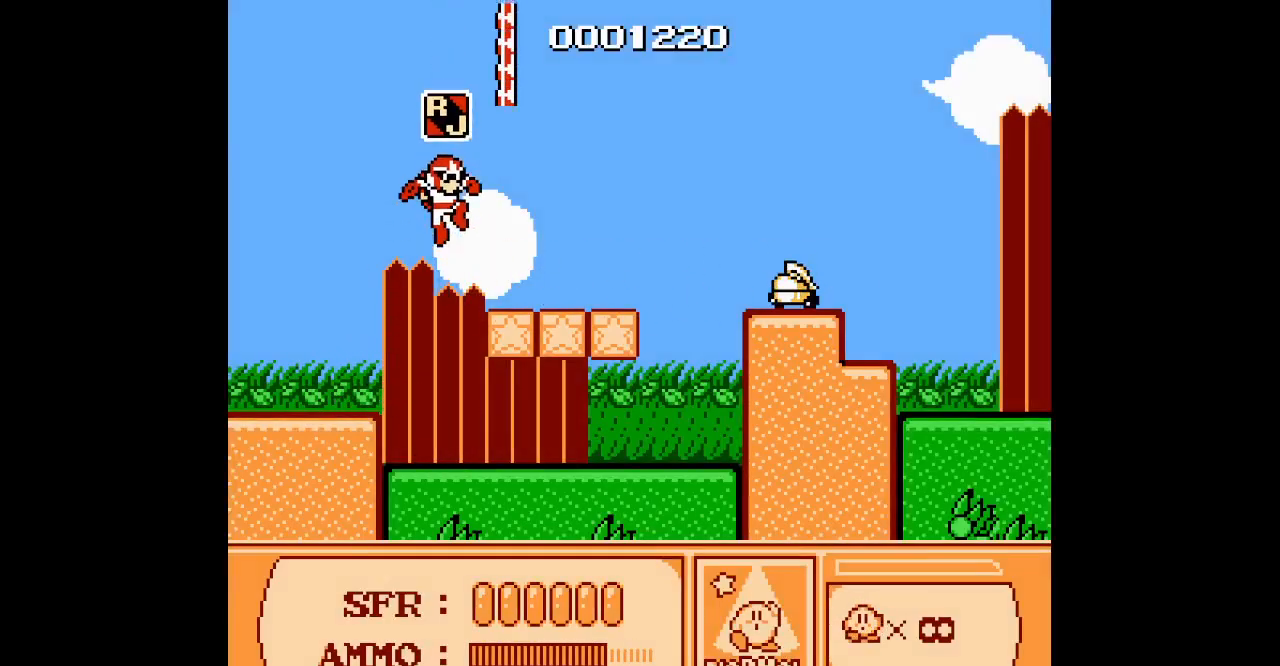
{"dt_ms": 500, "buttons": [], "events": [[83, "R1", "up"], [100, "DPAD_RIGHT", "down"], [417, "DPAD_RIGHT", "up"]]}
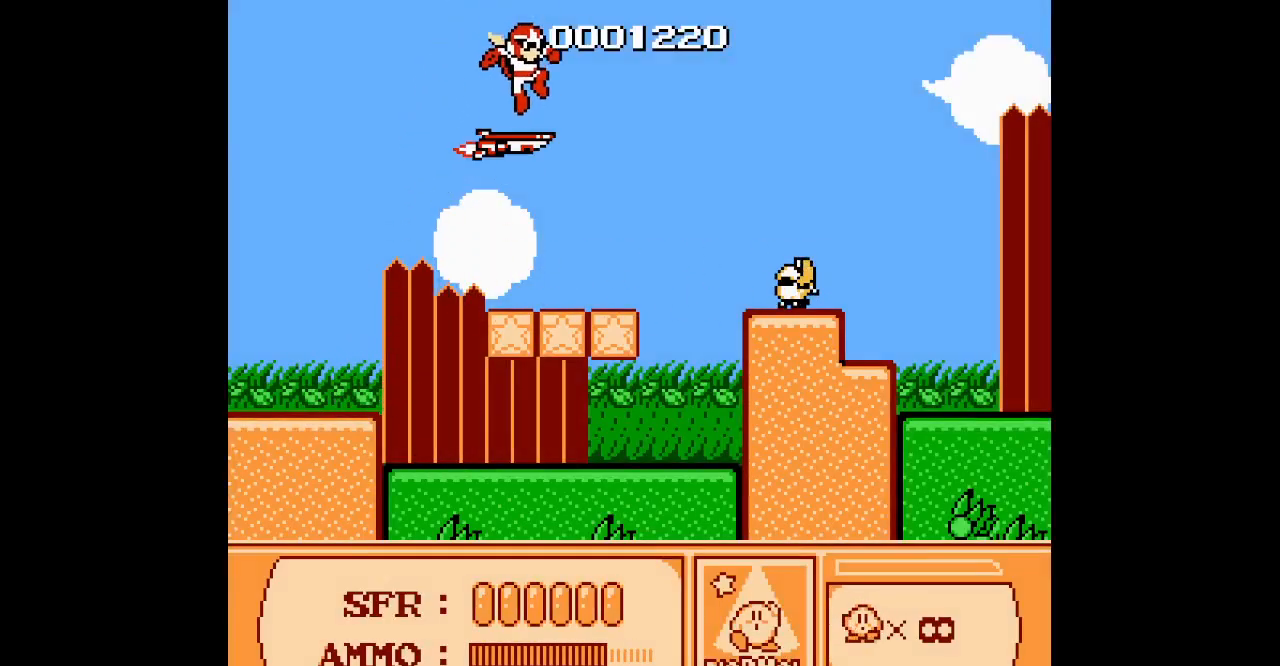
{"dt_ms": 500, "buttons": [], "events": []}
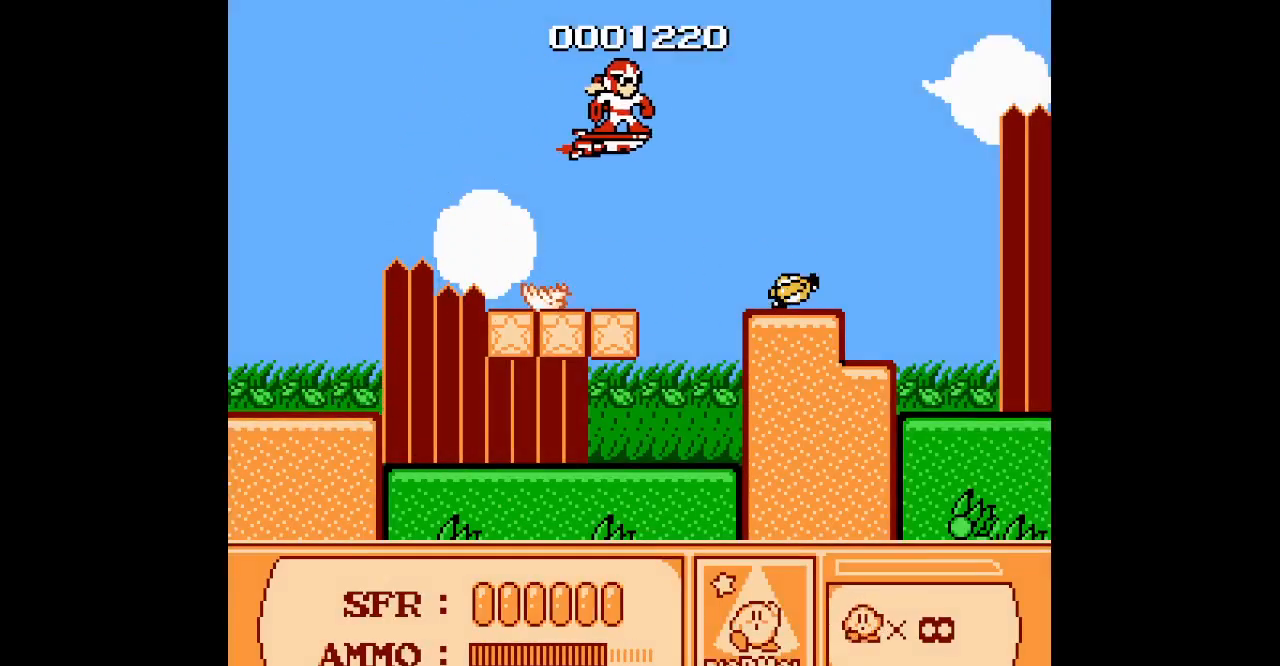
{"dt_ms": 500, "buttons": [], "events": []}
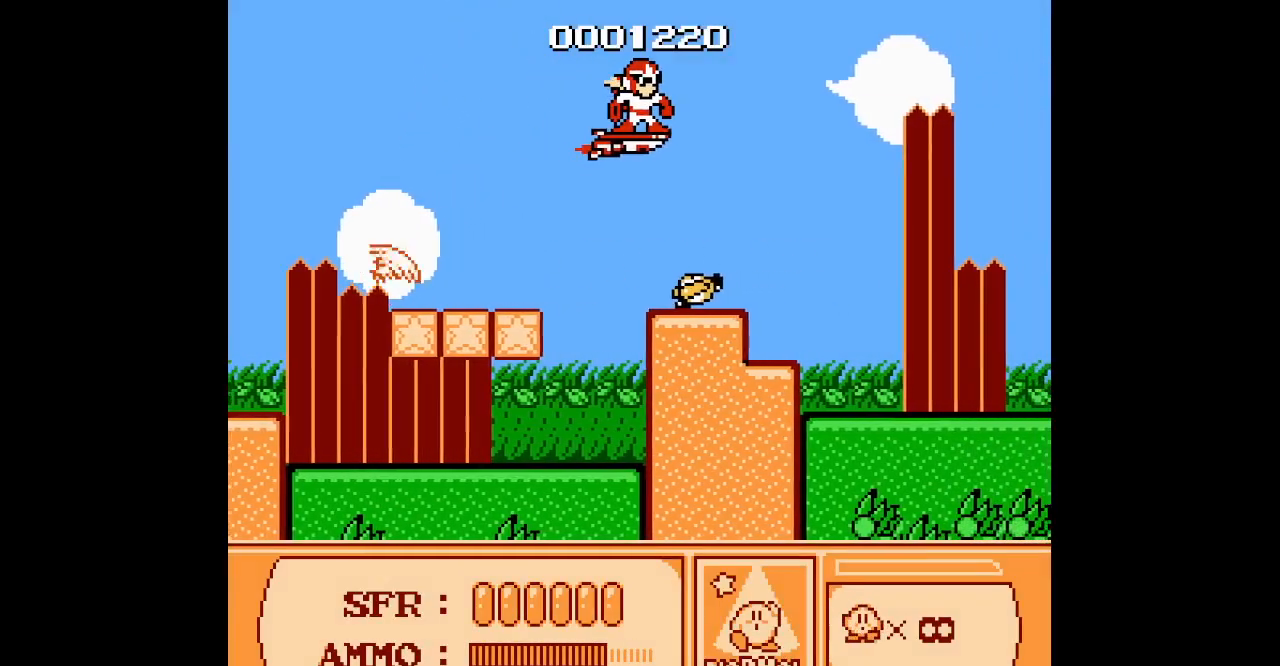
{"dt_ms": 500, "buttons": [], "events": []}
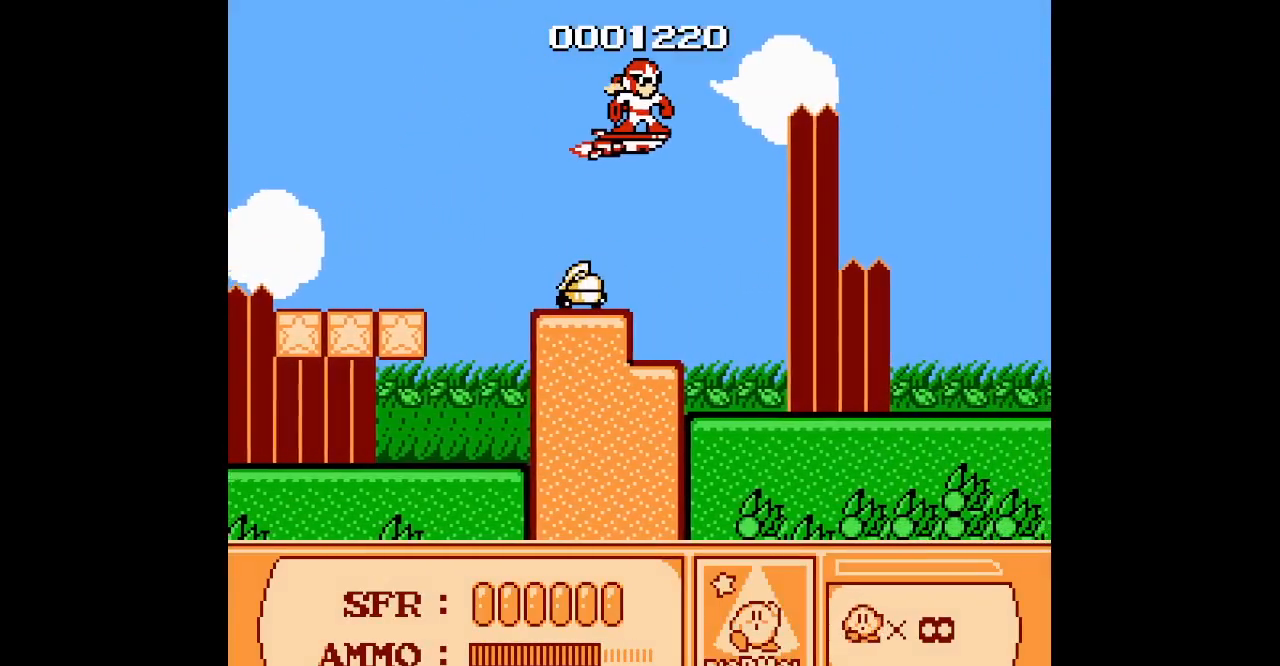
{"dt_ms": 500, "buttons": [], "events": []}
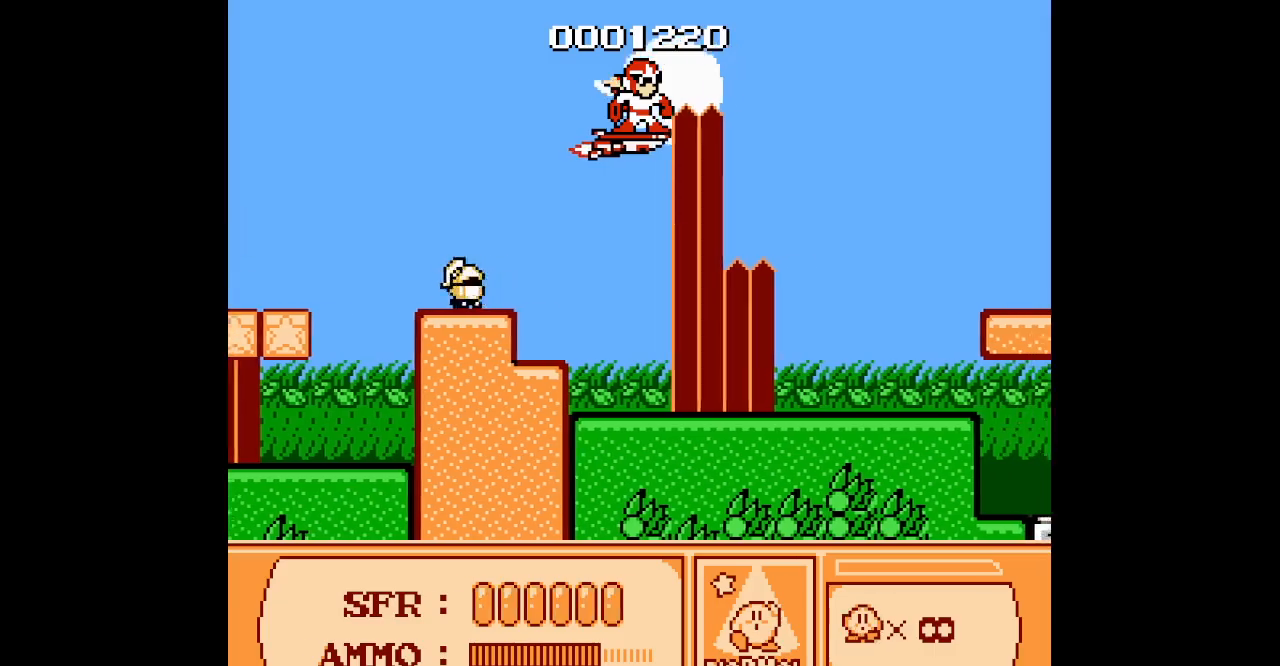
{"dt_ms": 500, "buttons": [], "events": []}
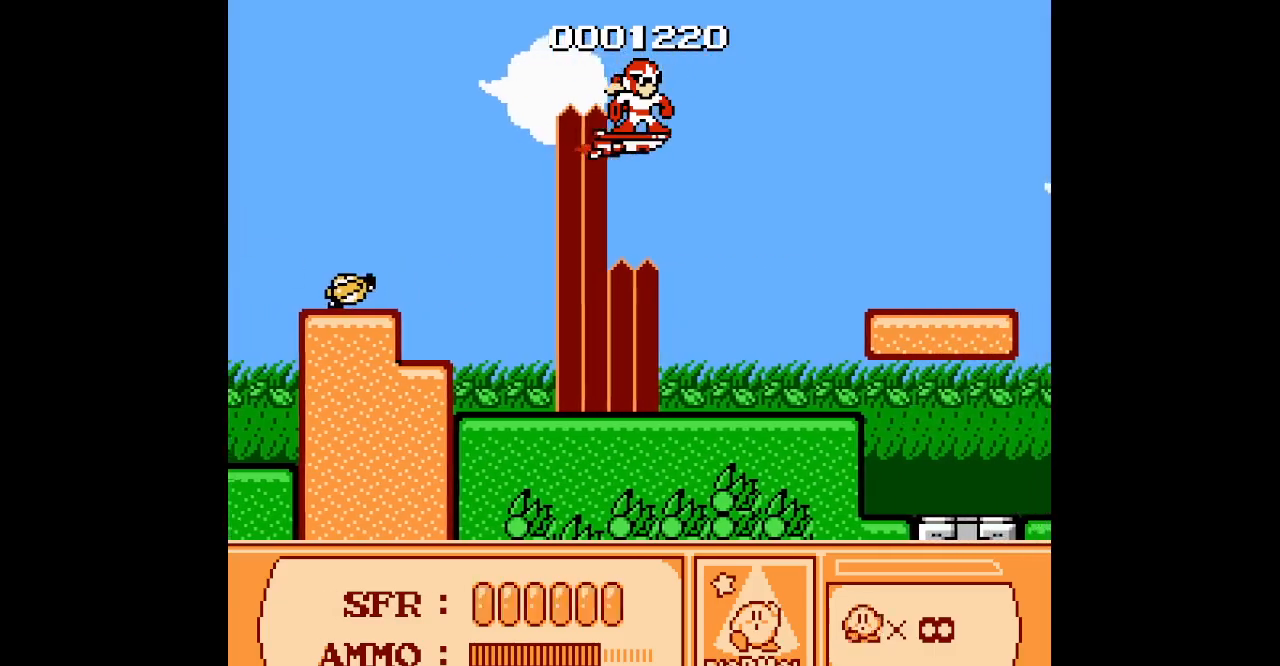
{"dt_ms": 500, "buttons": [], "events": []}
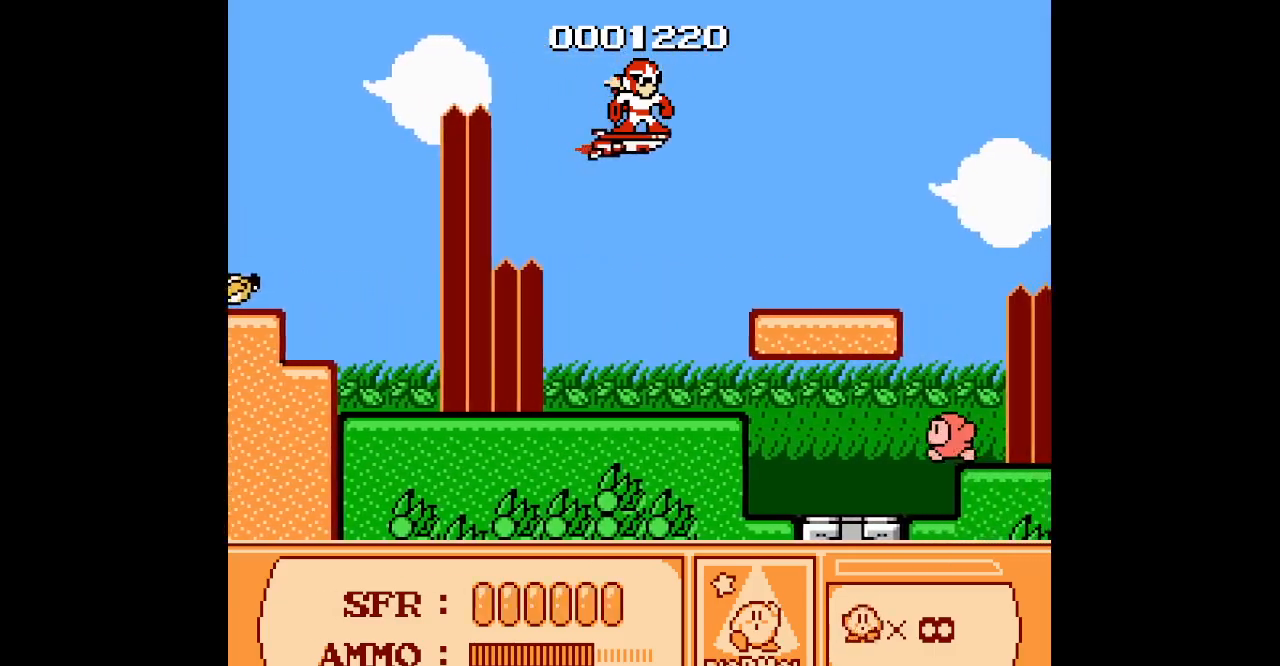
{"dt_ms": 500, "buttons": [], "events": []}
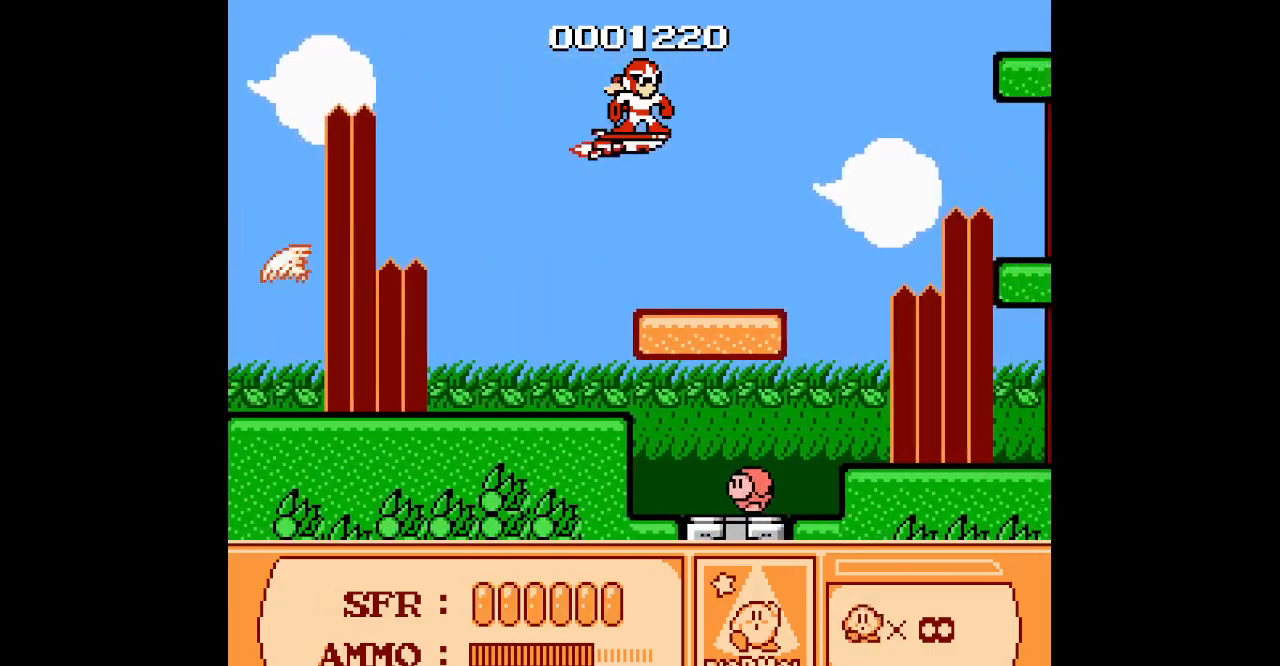
{"dt_ms": 500, "buttons": ["DPAD_DOWN"], "events": [[283, "DPAD_UP", "down"], [350, "DPAD_UP", "up"], [500, "DPAD_DOWN", "down"]]}
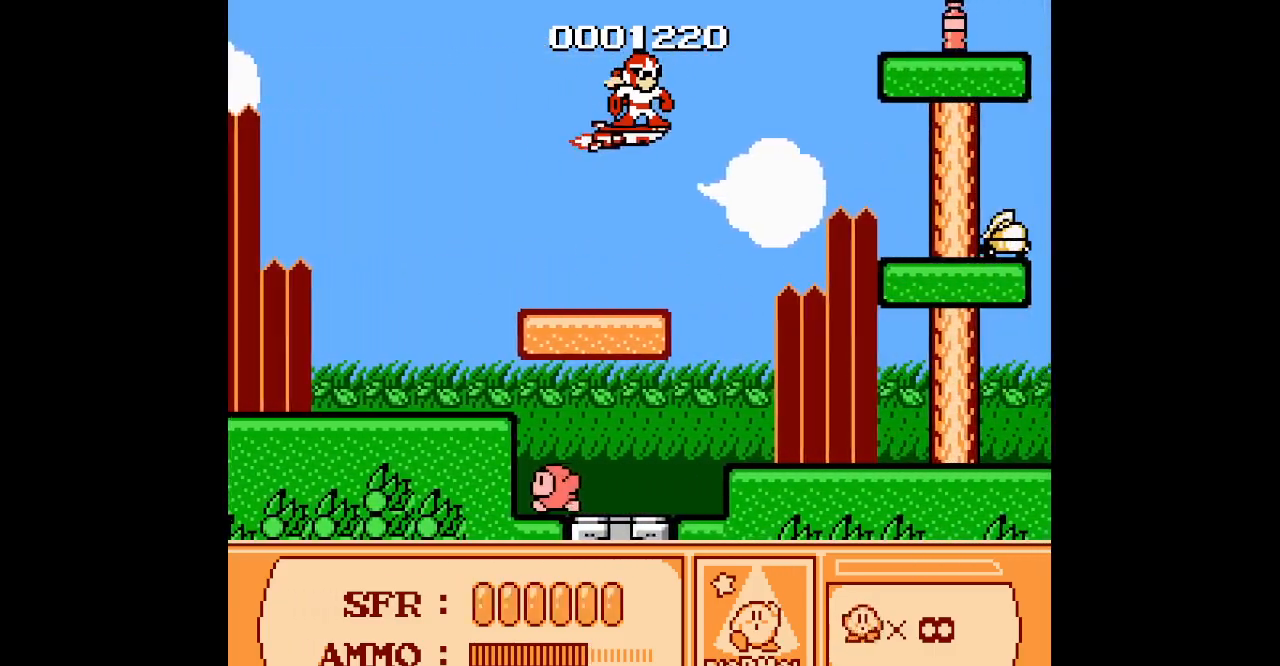
{"dt_ms": 500, "buttons": [], "events": [[450, "DPAD_DOWN", "up"]]}
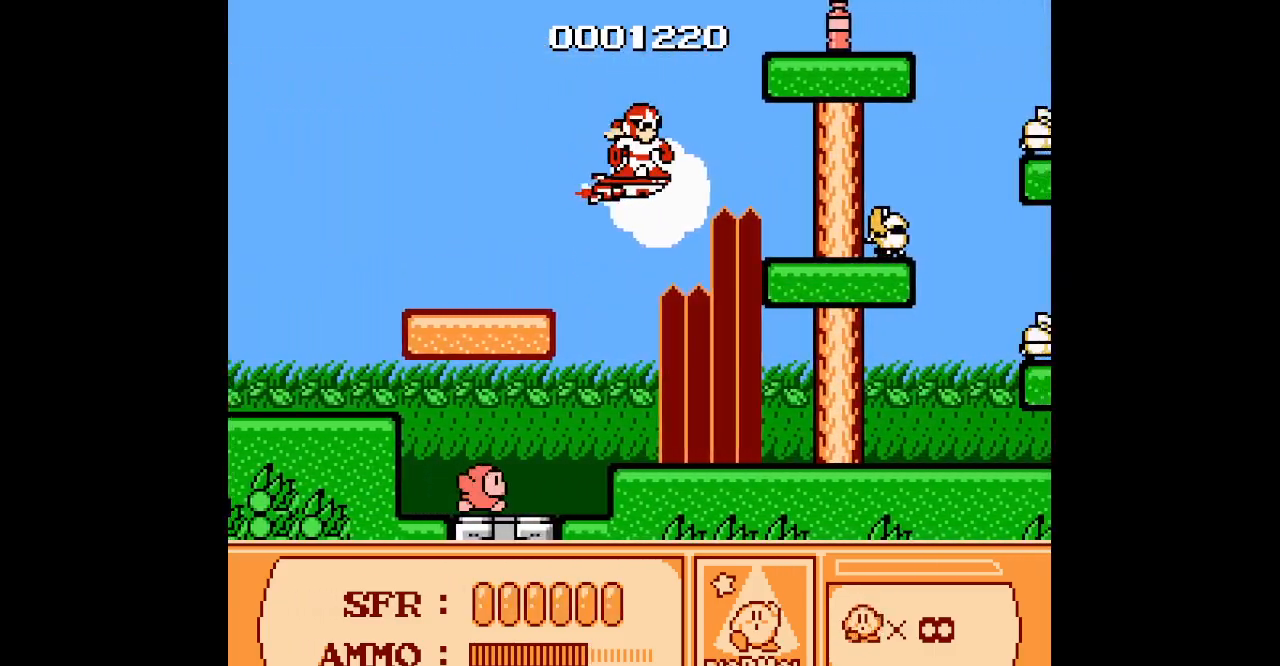
{"dt_ms": 500, "buttons": [], "events": []}